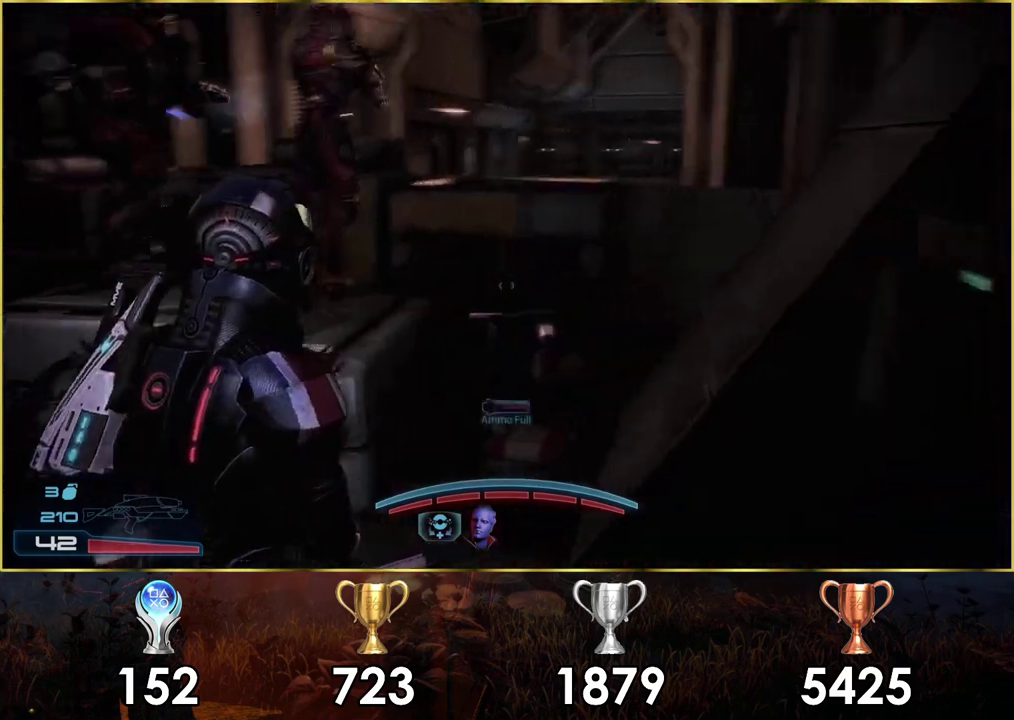
Gameplay with a controller (PlayStation layout); each line is a JSON object with the inputs held at the frame after it (dt_ms = milliseconds from this image to that frame). "events" lists button and stick changes between this image and that frame as [ms after this image, input, new state], when the widget could be followed in between. Not read: L1.
{"dt_ms": 200, "buttons": [], "left_stick": "down-left", "right_stick": "left"}
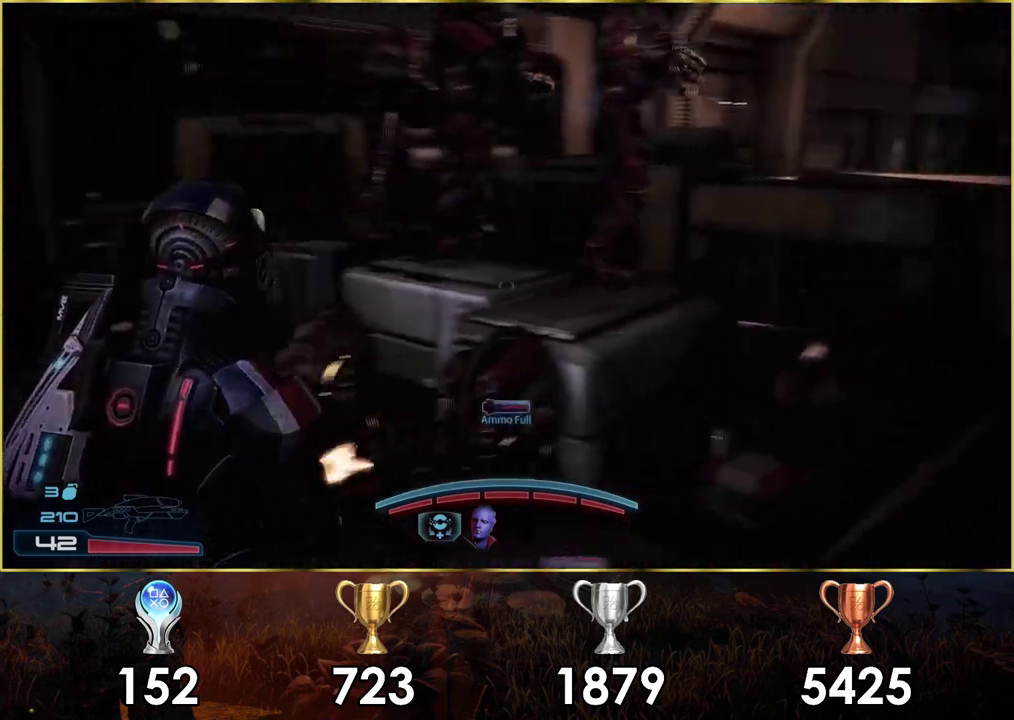
{"dt_ms": 300, "buttons": [], "left_stick": "up", "right_stick": "center", "events": [[33, "left_stick", "left"], [267, "left_stick", "up"], [300, "right_stick", "center"]]}
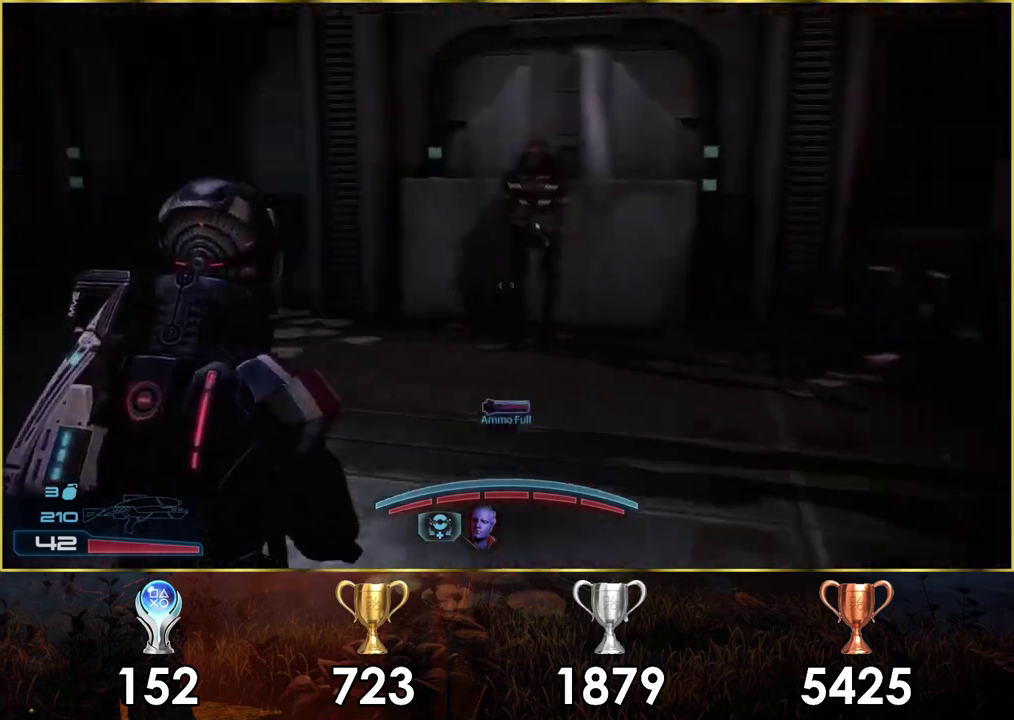
{"dt_ms": 700, "buttons": [], "left_stick": "up", "right_stick": "left", "events": [[333, "right_stick", "left"], [433, "left_stick", "down-right"], [583, "left_stick", "up"]]}
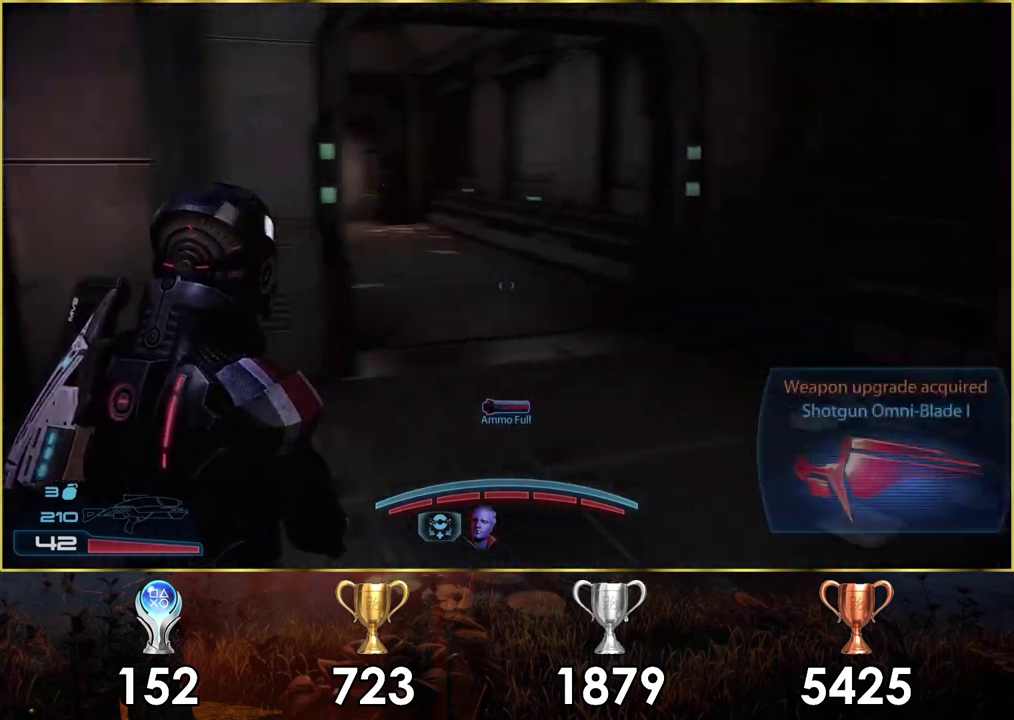
{"dt_ms": 100, "buttons": [], "left_stick": "up", "right_stick": "center", "events": [[50, "right_stick", "center"]]}
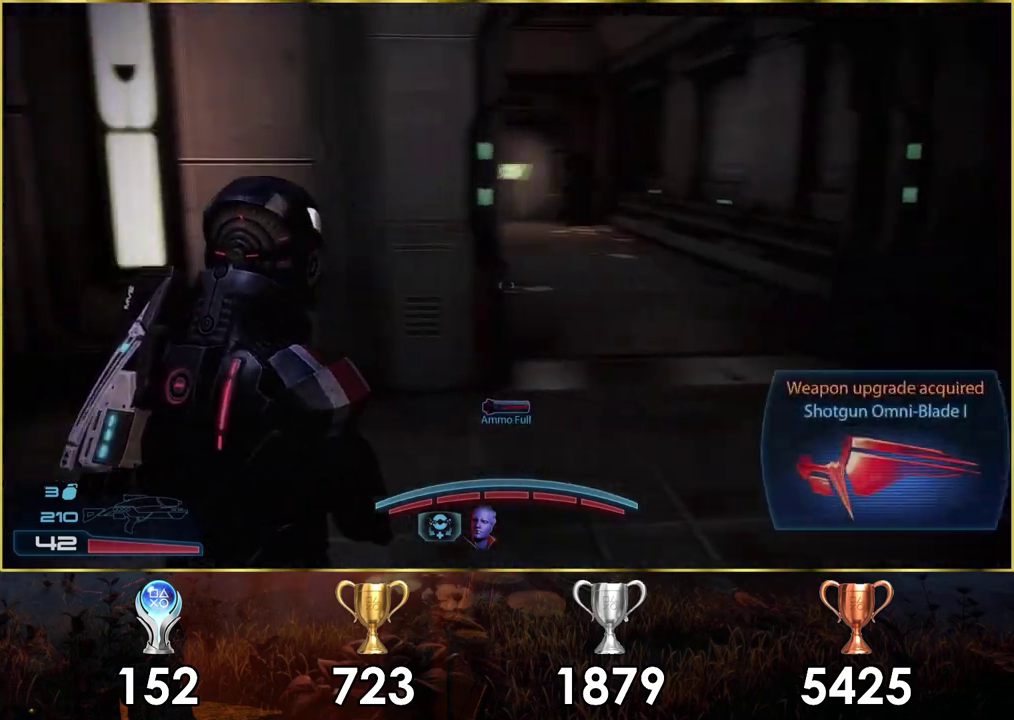
{"dt_ms": 600, "buttons": ["CROSS"], "left_stick": "up", "right_stick": "center", "events": [[117, "CROSS", "down"], [200, "left_stick", "down-left"], [317, "left_stick", "up-right"], [383, "left_stick", "up"]]}
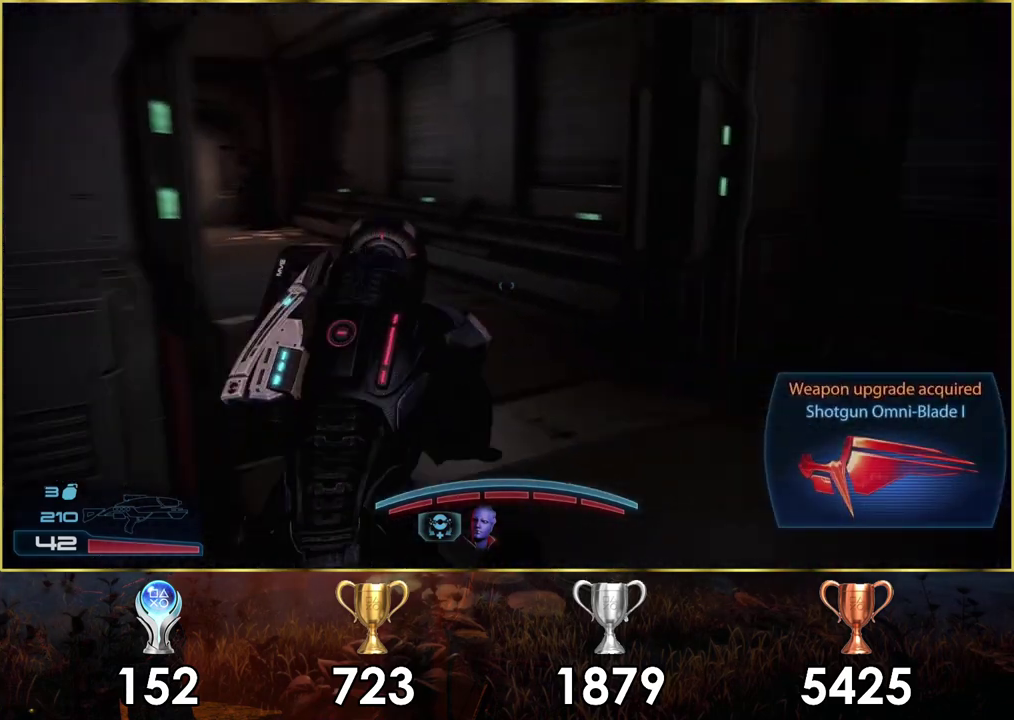
{"dt_ms": 300, "buttons": ["CROSS"], "left_stick": "up-left", "right_stick": "center", "events": [[133, "left_stick", "up-left"]]}
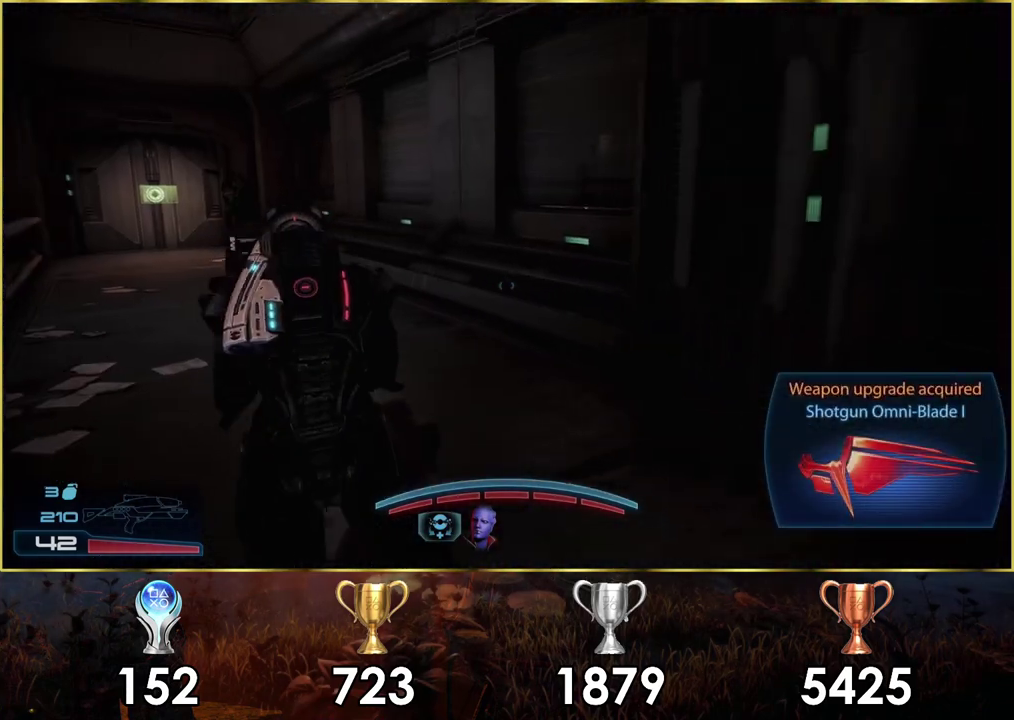
{"dt_ms": 500, "buttons": ["CROSS"], "left_stick": "up", "right_stick": "center", "events": [[400, "left_stick", "up"]]}
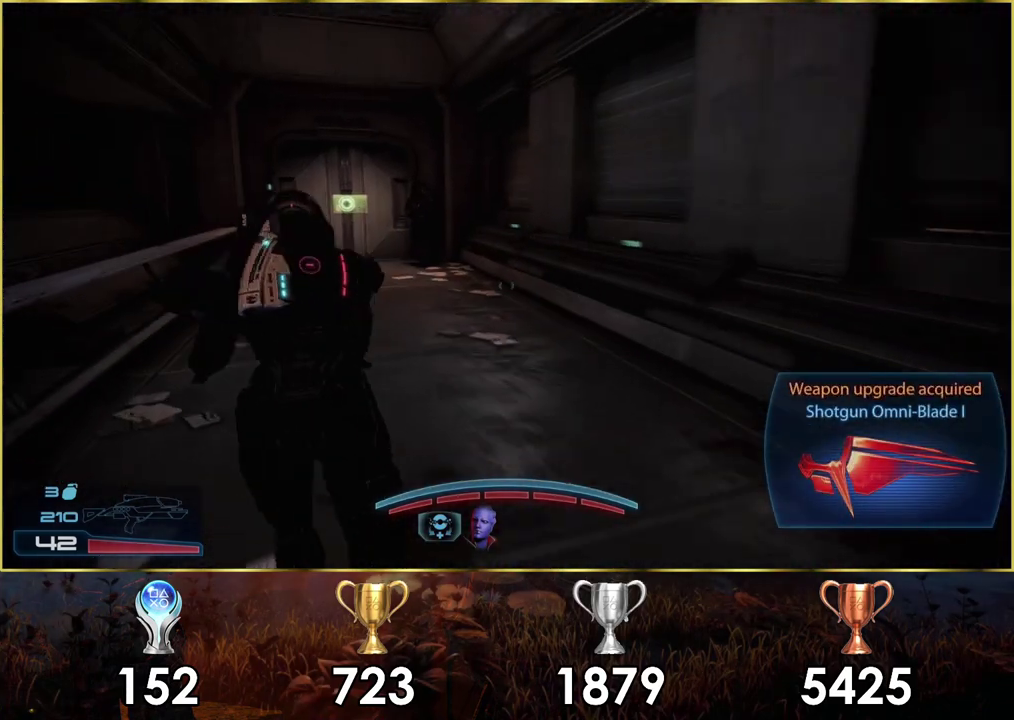
{"dt_ms": 500, "buttons": ["CROSS"], "left_stick": "up-left", "right_stick": "center"}
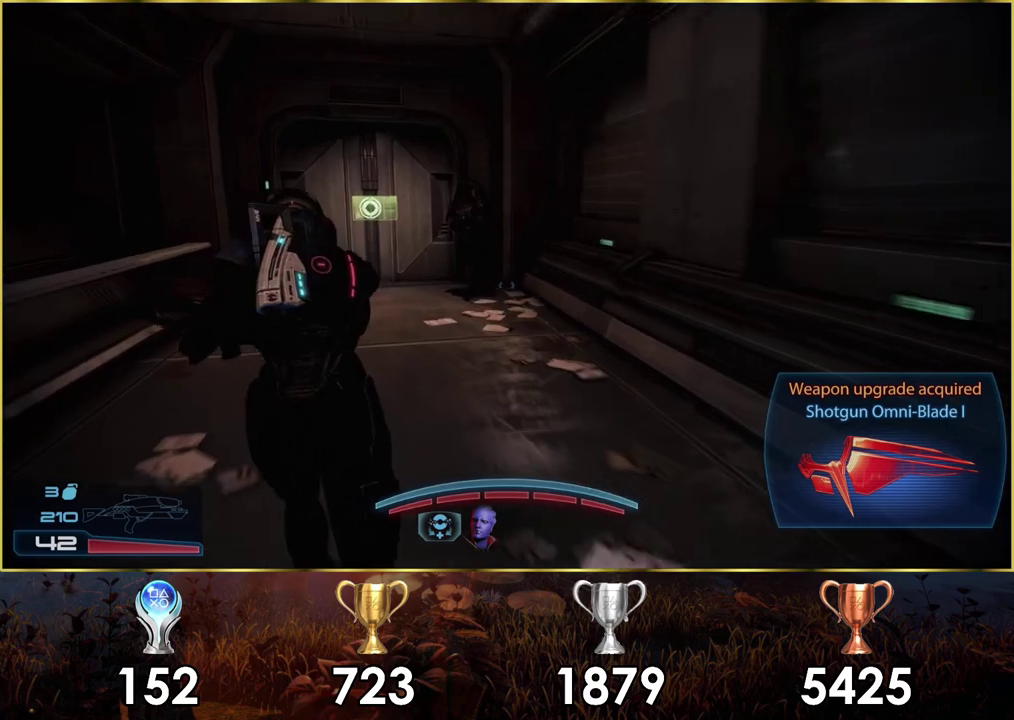
{"dt_ms": 400, "buttons": [], "left_stick": "up", "right_stick": "center"}
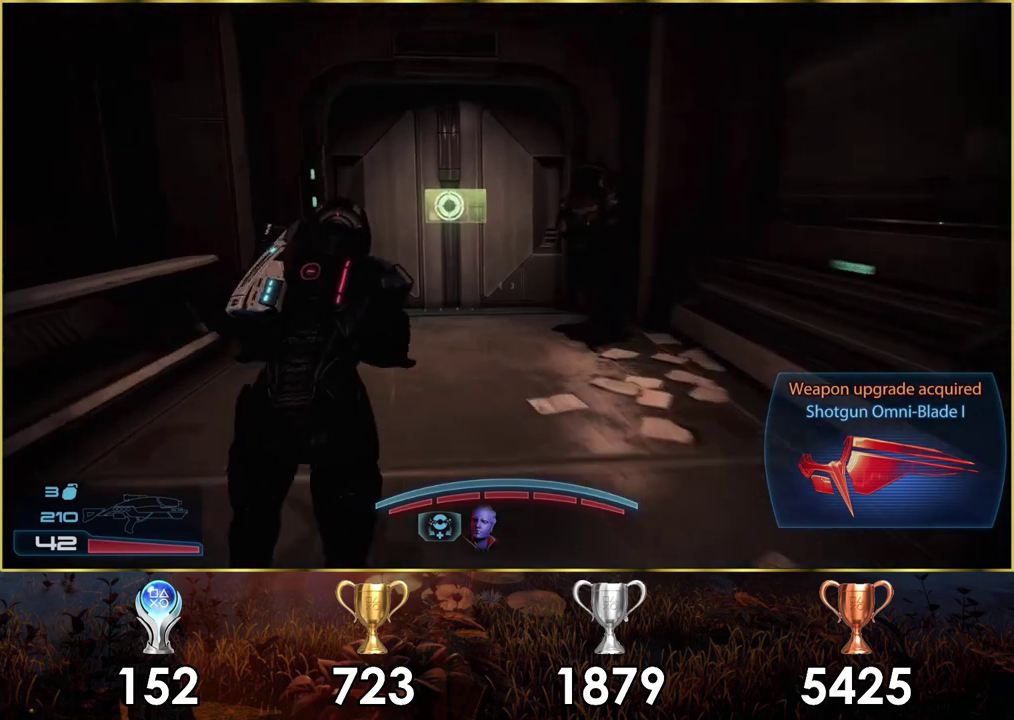
{"dt_ms": 400, "buttons": [], "left_stick": "up", "right_stick": "center", "events": [[167, "right_stick", "down"], [383, "right_stick", "center"]]}
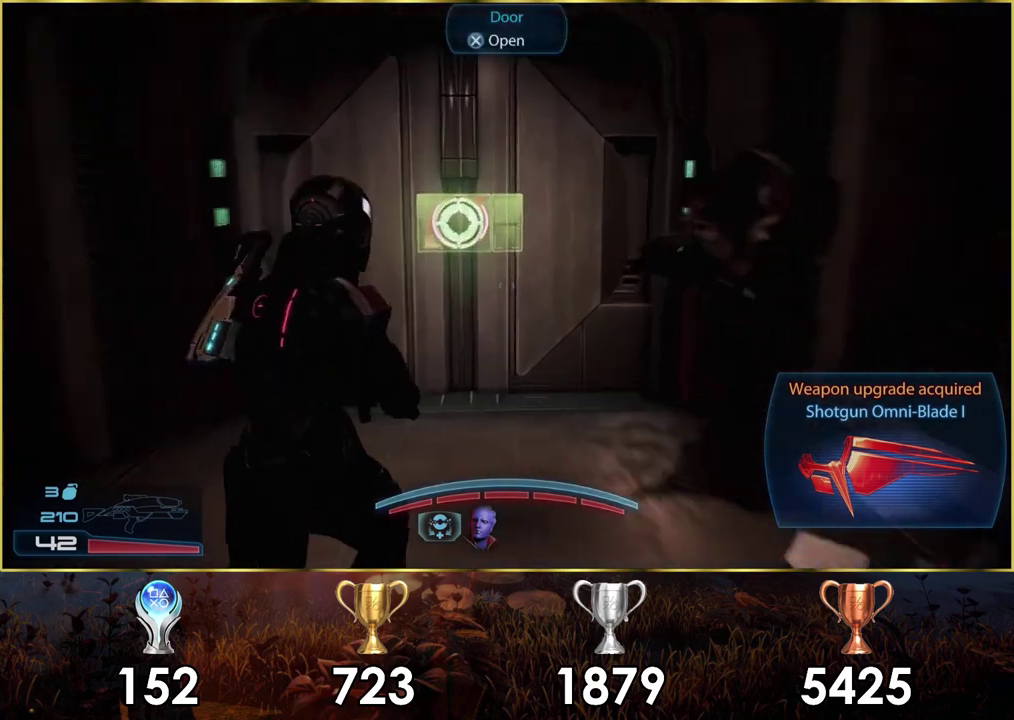
{"dt_ms": 300, "buttons": [], "left_stick": "up", "right_stick": "center", "events": [[133, "CROSS", "down"], [217, "CROSS", "up"]]}
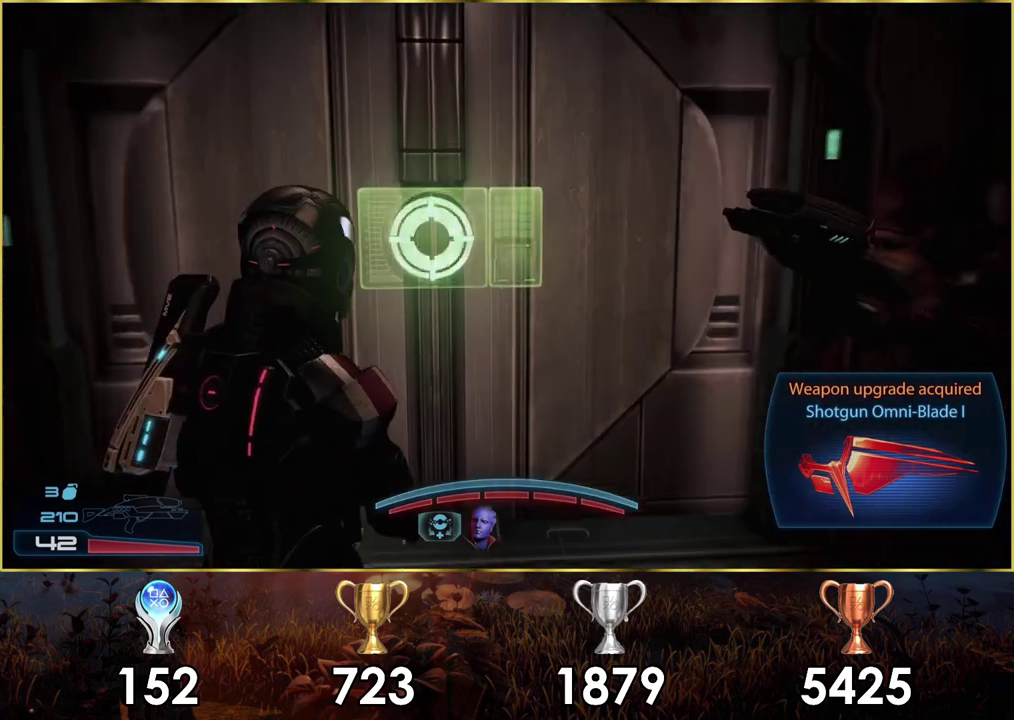
{"dt_ms": 500, "buttons": [], "left_stick": "center", "right_stick": "left", "events": [[367, "right_stick", "left"], [467, "left_stick", "center"]]}
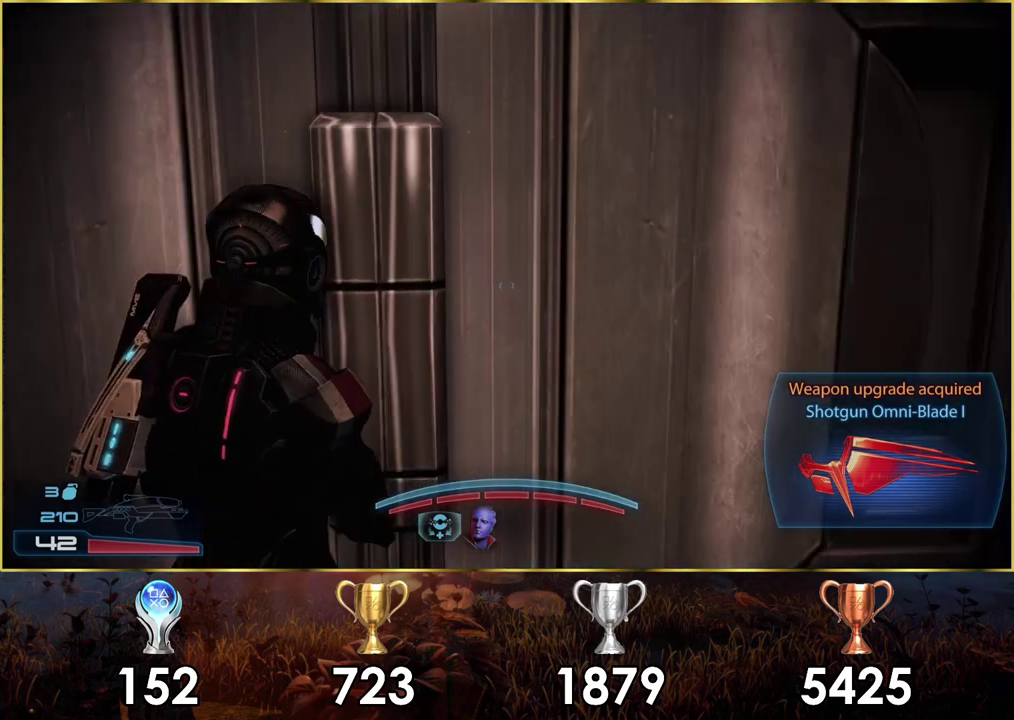
{"dt_ms": 400, "buttons": [], "left_stick": "up", "right_stick": "center", "events": [[17, "right_stick", "center"], [83, "left_stick", "up-left"], [150, "left_stick", "up"]]}
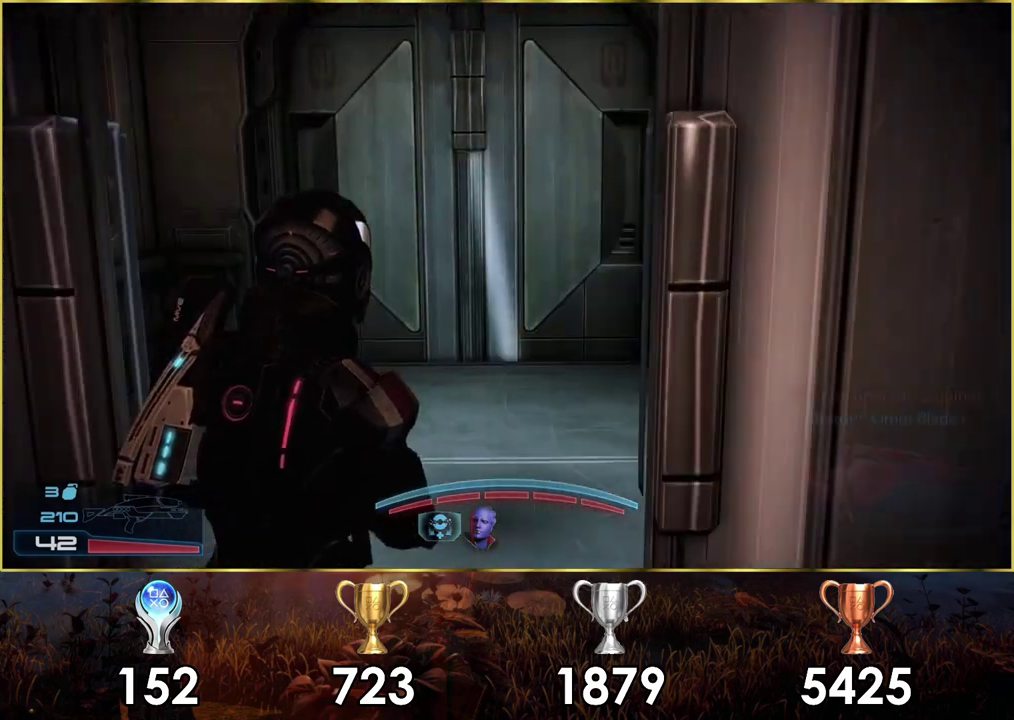
{"dt_ms": 500, "buttons": [], "left_stick": "up", "right_stick": "right", "events": [[450, "right_stick", "right"]]}
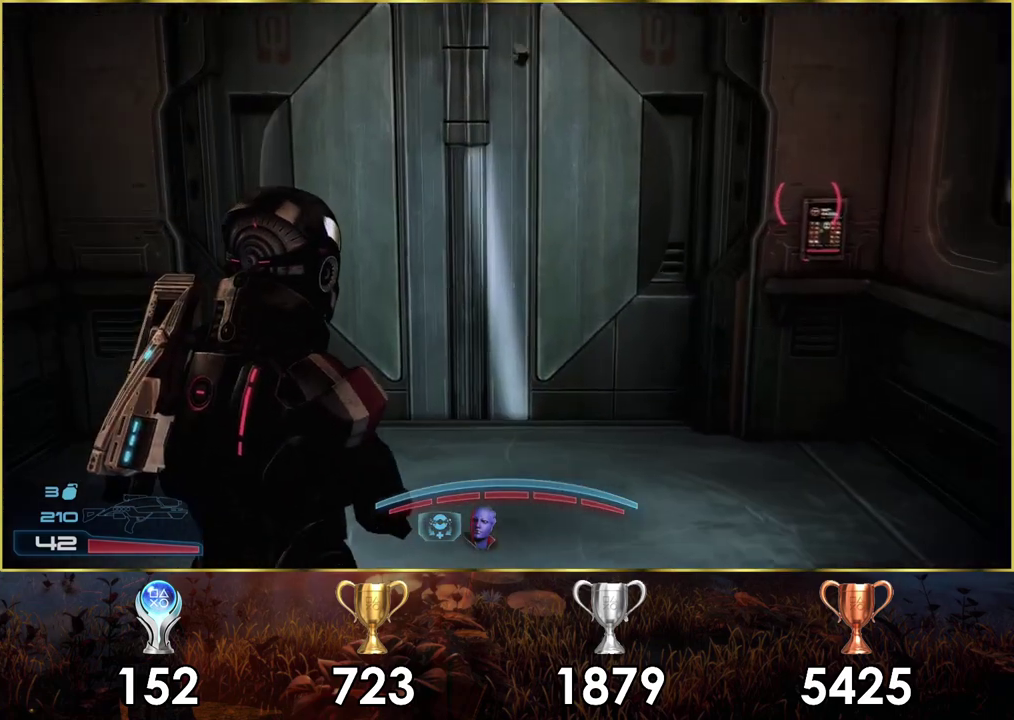
{"dt_ms": 300, "buttons": [], "left_stick": "up", "right_stick": "center", "events": [[83, "left_stick", "down-left"], [233, "right_stick", "center"], [283, "left_stick", "up"]]}
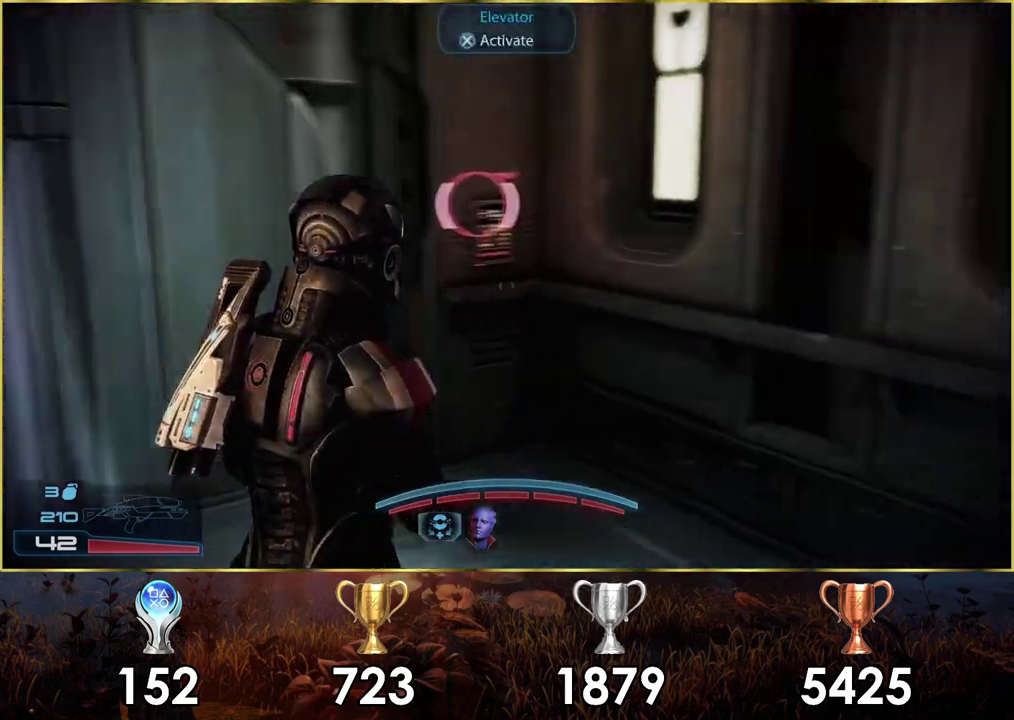
{"dt_ms": 300, "buttons": [], "left_stick": "center", "right_stick": "center", "events": [[167, "CROSS", "down"], [183, "left_stick", "up-left"], [233, "left_stick", "center"], [250, "CROSS", "up"]]}
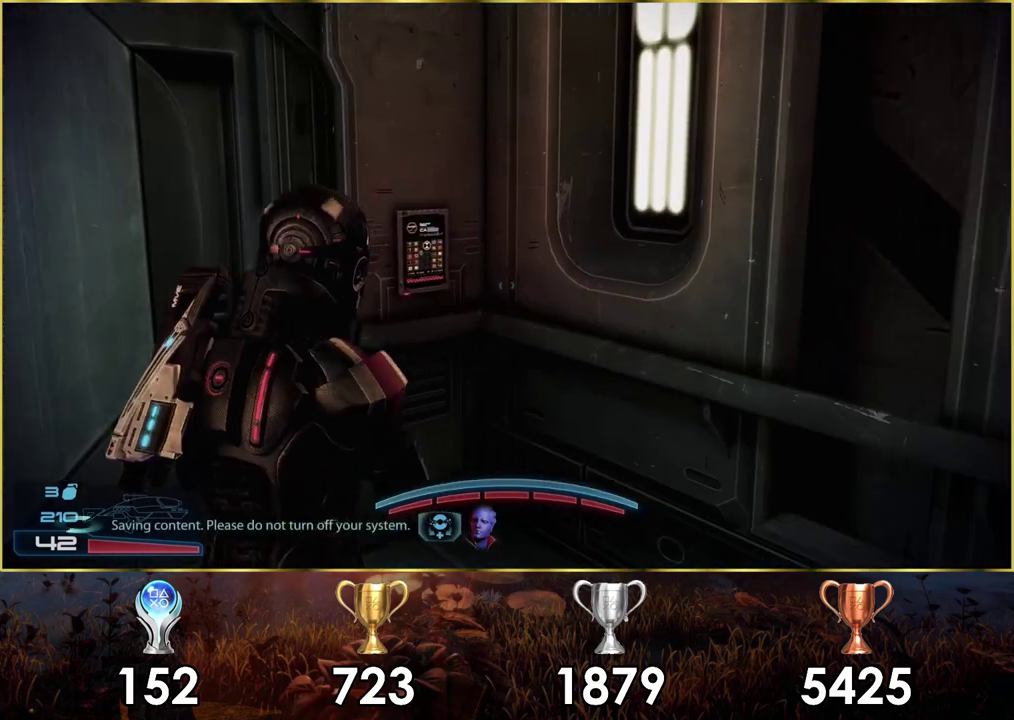
{"dt_ms": 400, "buttons": [], "left_stick": "center", "right_stick": "center", "events": []}
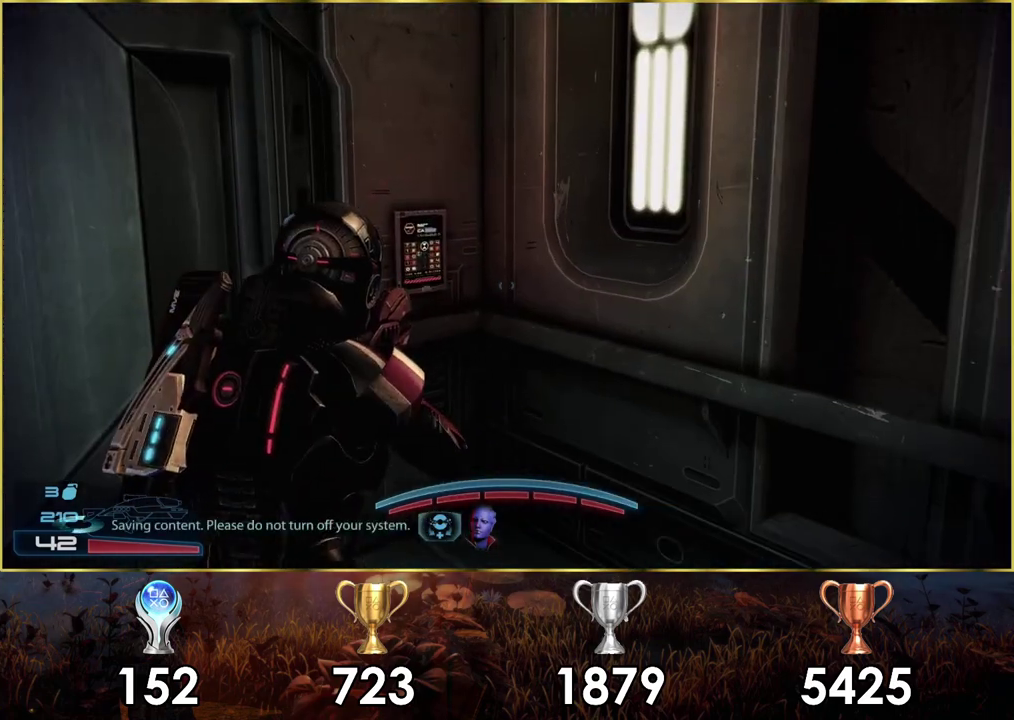
{"dt_ms": 500, "buttons": [], "left_stick": "center", "right_stick": "center", "events": []}
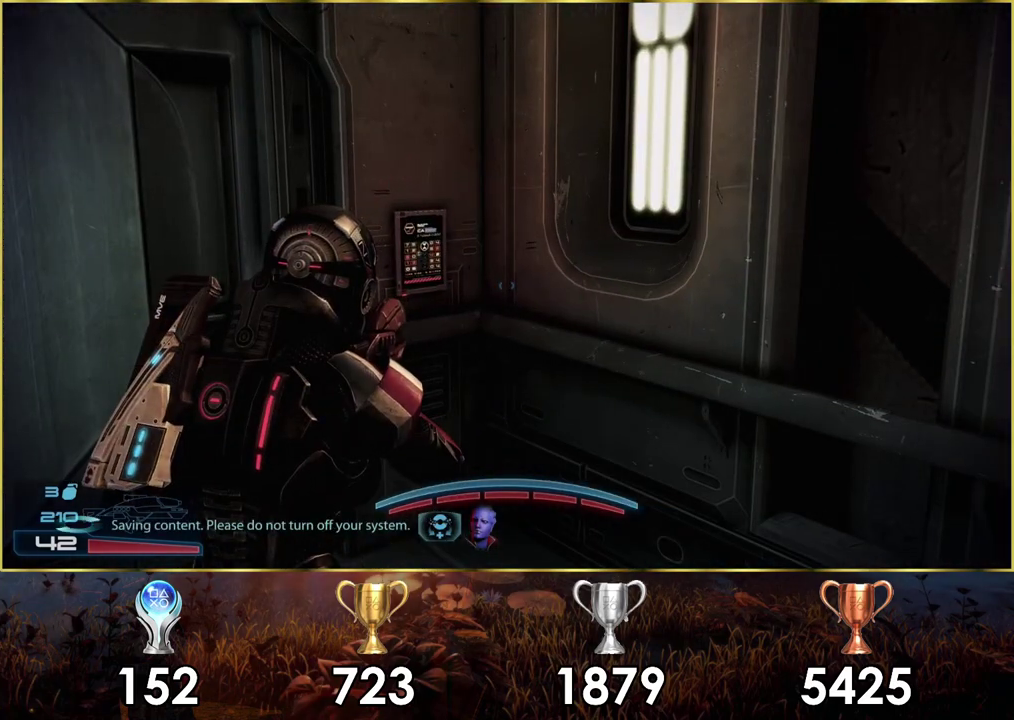
{"dt_ms": 500, "buttons": [], "left_stick": "center", "right_stick": "center", "events": []}
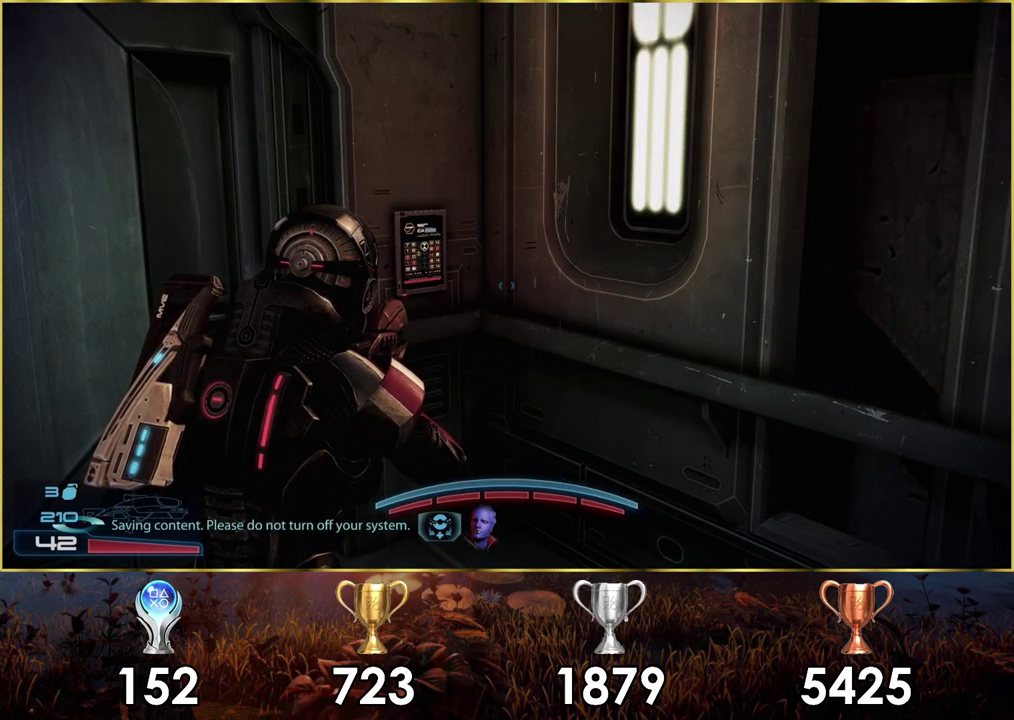
{"dt_ms": 500, "buttons": [], "left_stick": "center", "right_stick": "center", "events": []}
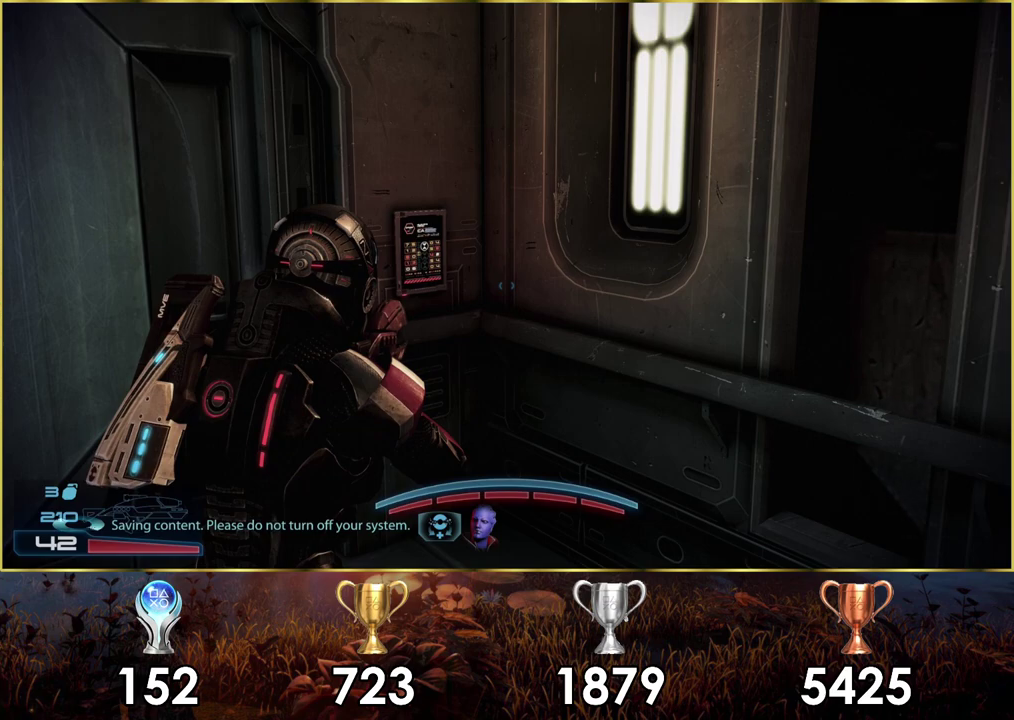
{"dt_ms": 500, "buttons": [], "left_stick": "center", "right_stick": "center", "events": []}
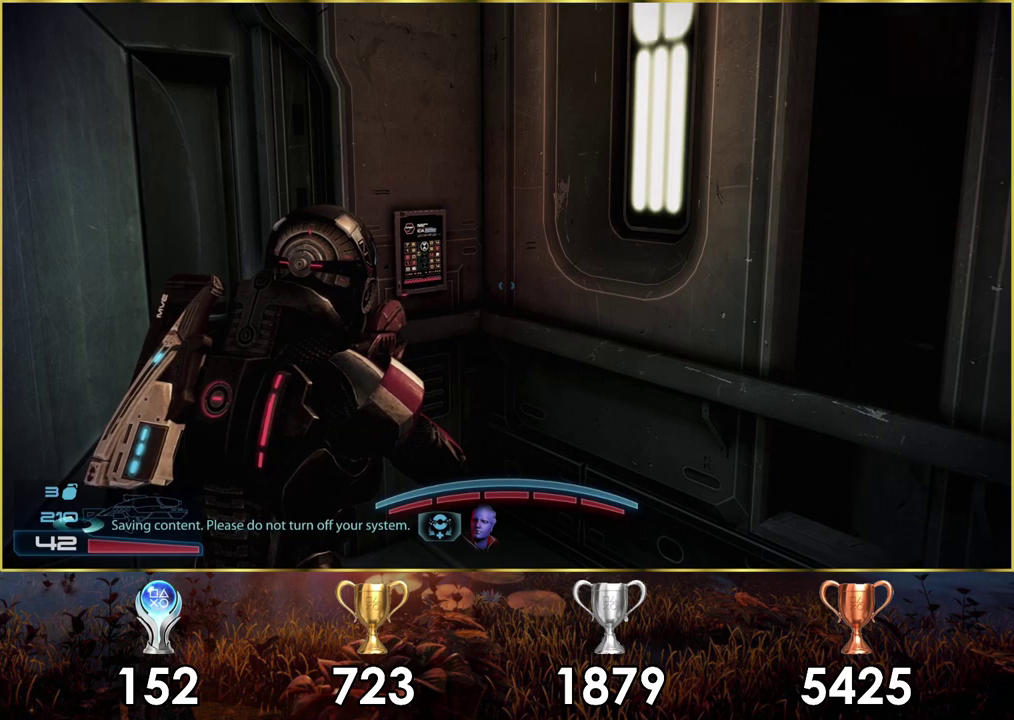
{"dt_ms": 500, "buttons": [], "left_stick": "center", "right_stick": "center", "events": []}
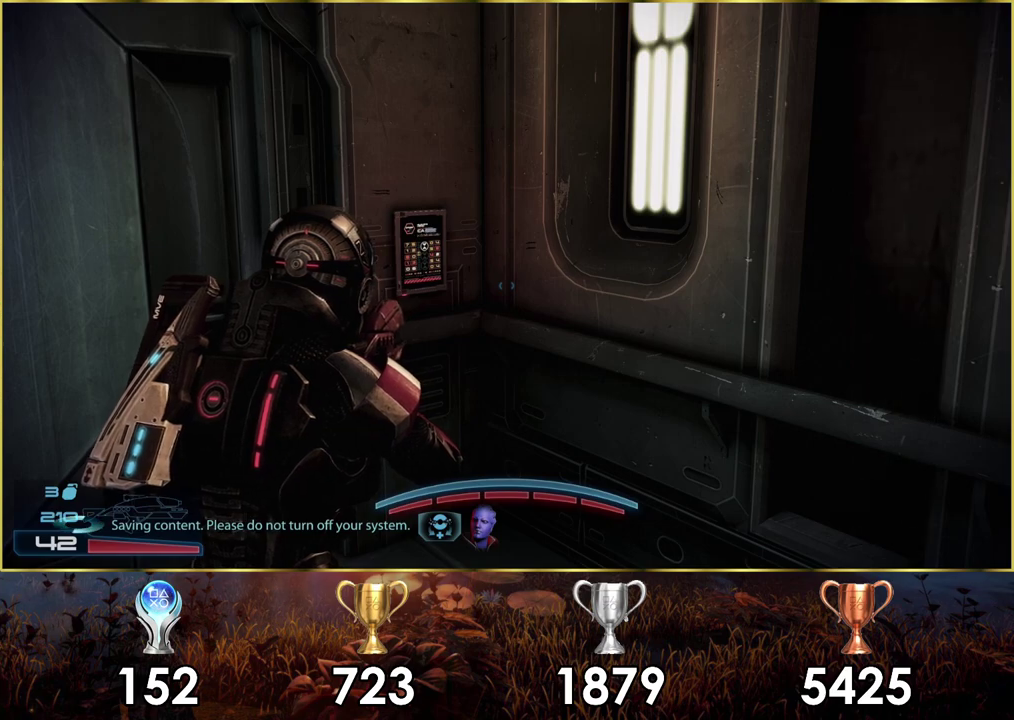
{"dt_ms": 500, "buttons": [], "left_stick": "center", "right_stick": "center", "events": []}
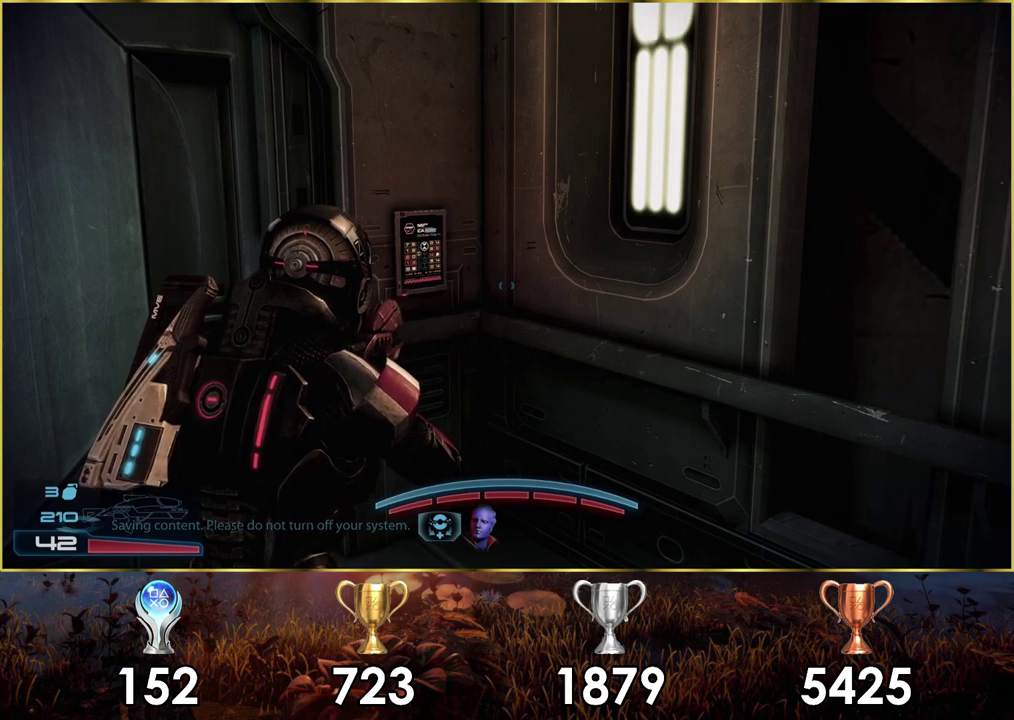
{"dt_ms": 500, "buttons": [], "left_stick": "center", "right_stick": "center", "events": []}